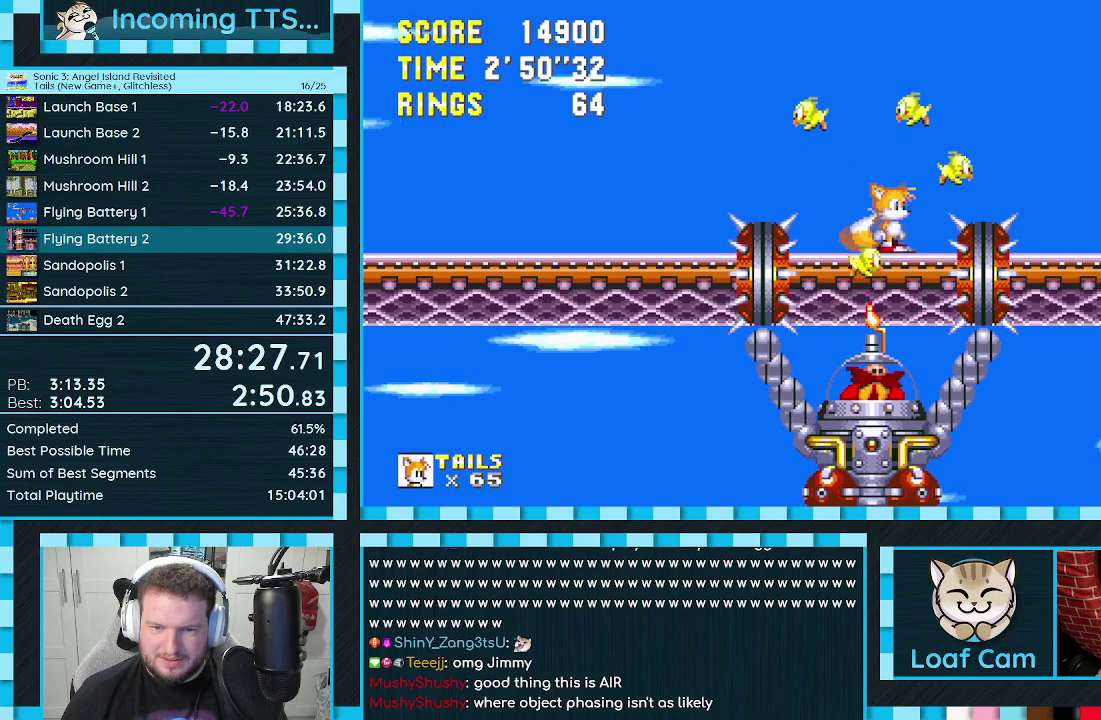
Gameplay with a controller (Xbox layout); each line is a JSON object with the inputs held at the frame after it. "events" lists button and stick changes between this image and that frame as [ms after this image, input, new state], when the widget could be followed in between. Not read: L1 L2 L3 R1 R2 R3.
{"buttons": [], "events": [[283, "DPAD_RIGHT", "down"], [400, "DPAD_RIGHT", "up"]]}
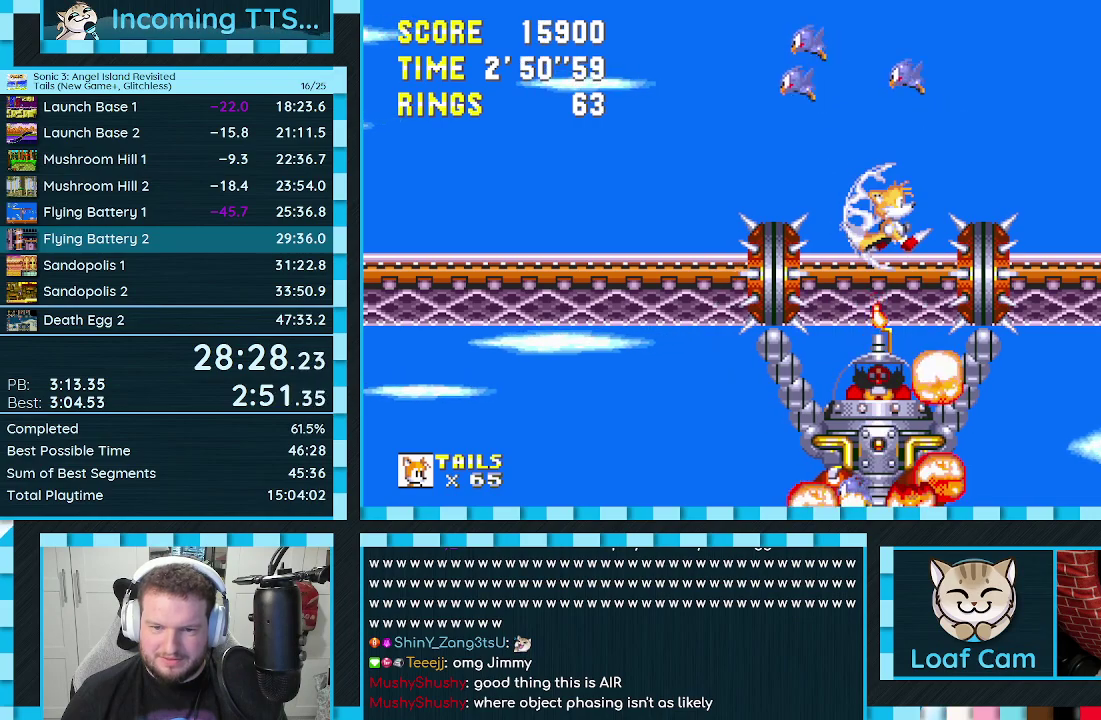
{"buttons": [], "events": []}
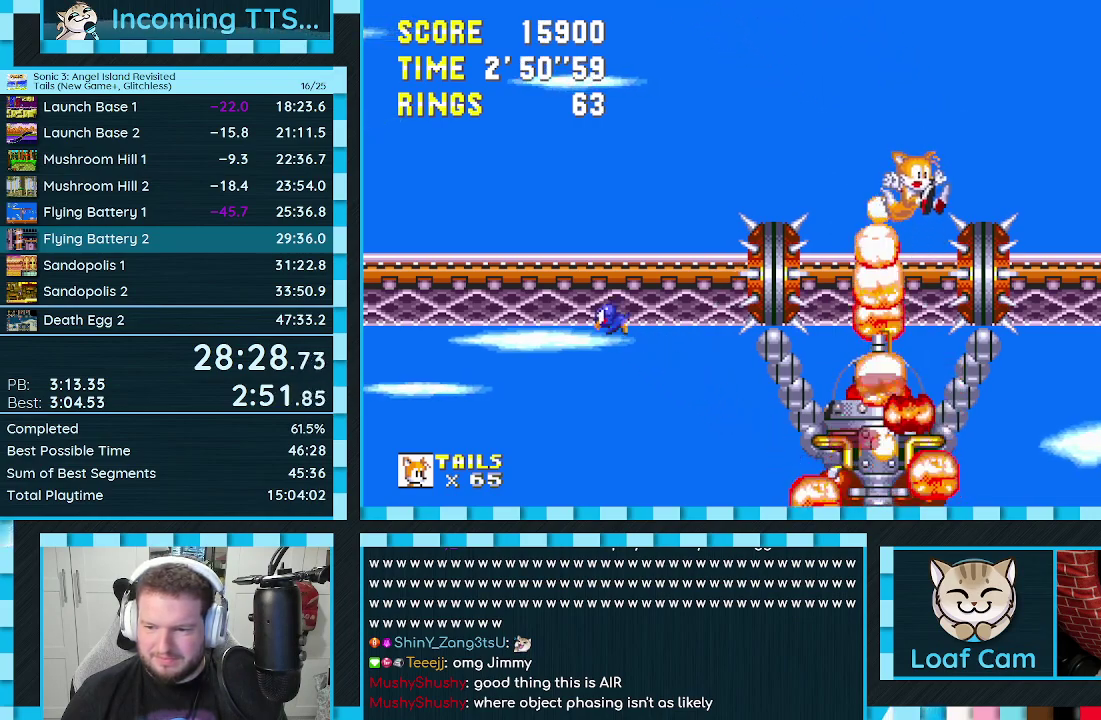
{"buttons": ["DPAD_LEFT"], "events": [[333, "DPAD_LEFT", "down"]]}
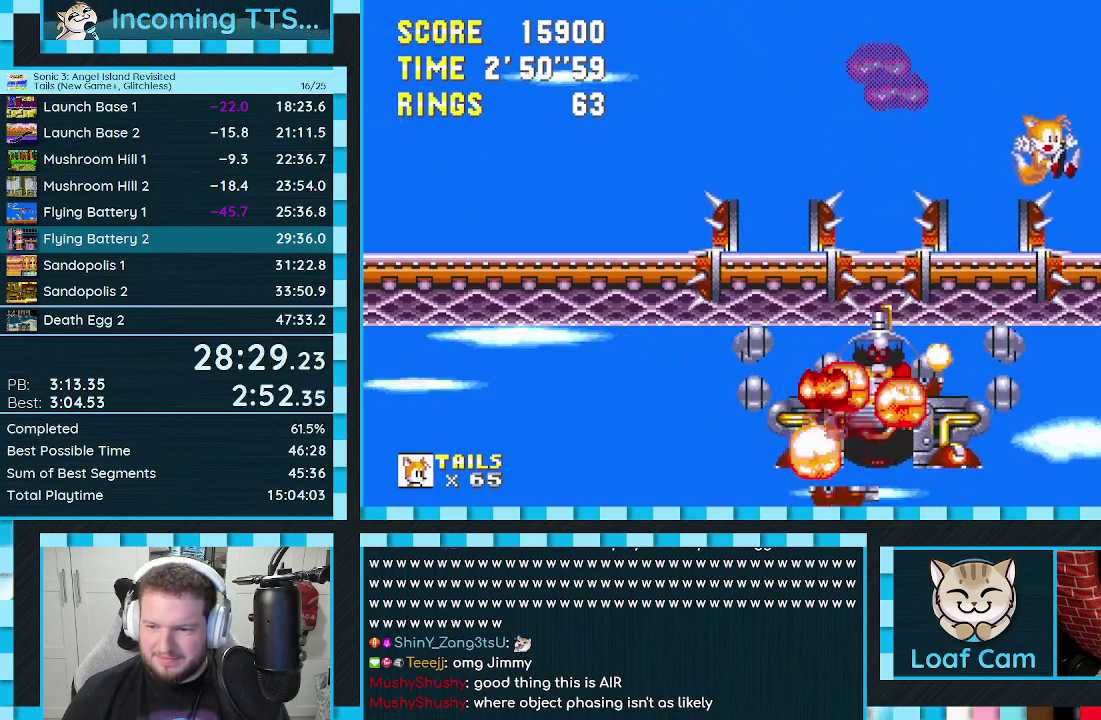
{"buttons": ["DPAD_LEFT"], "events": [[17, "DPAD_LEFT", "up"], [217, "DPAD_LEFT", "down"], [400, "A", "down"], [450, "A", "up"]]}
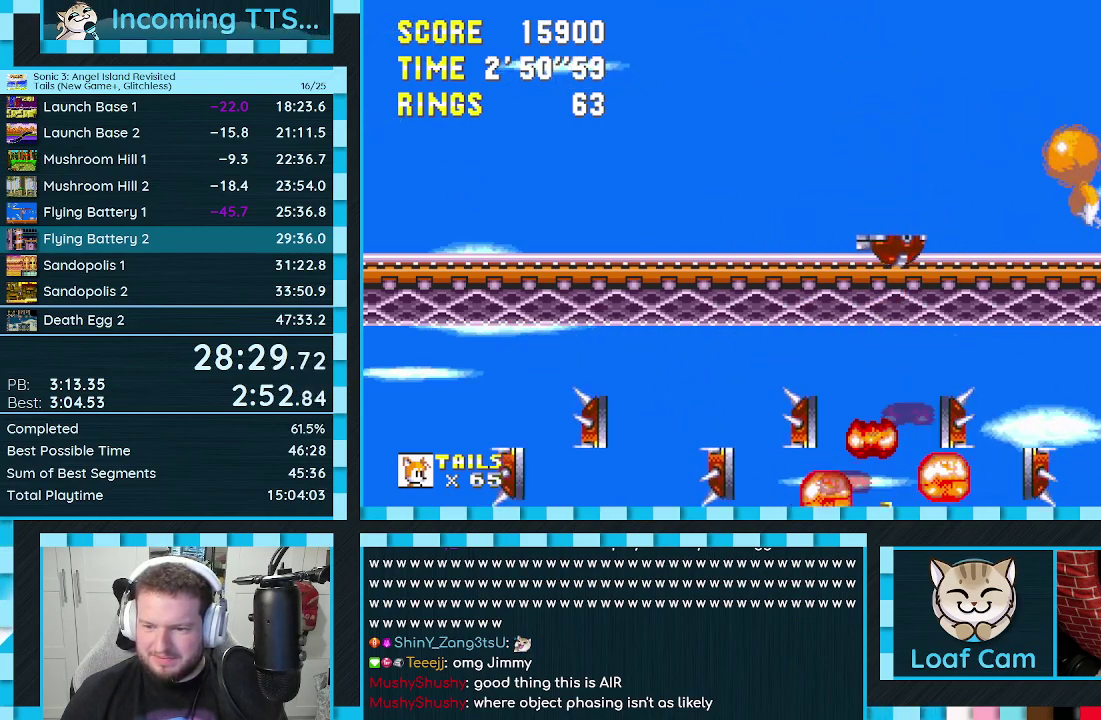
{"buttons": ["DPAD_LEFT"], "events": []}
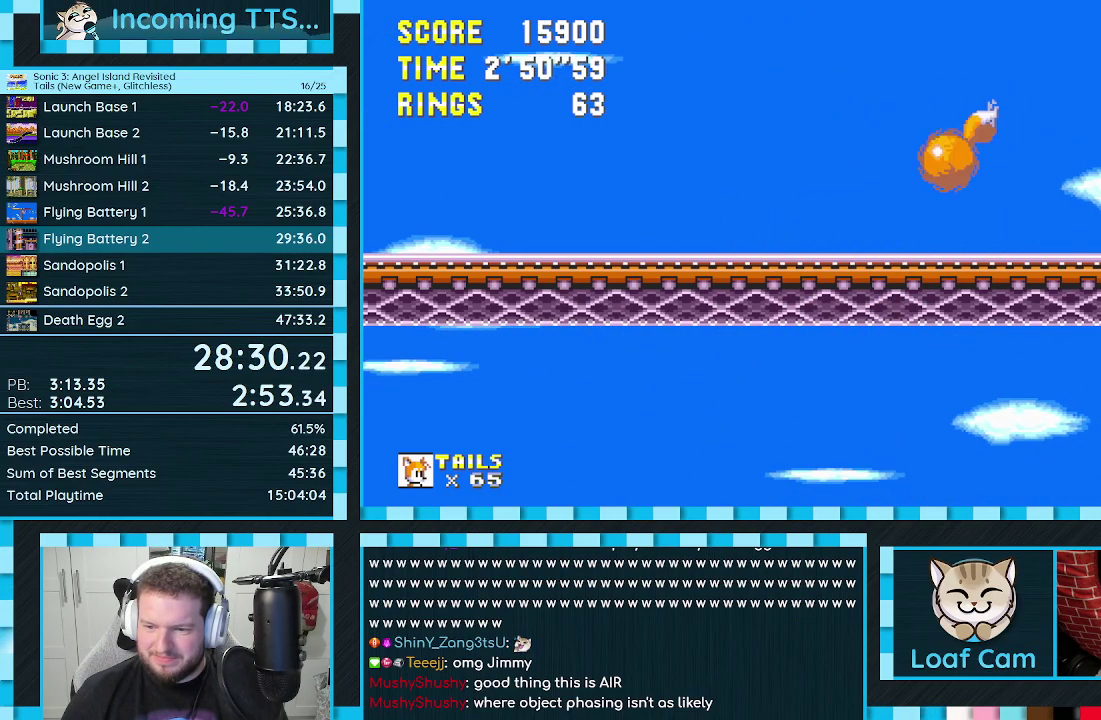
{"buttons": [], "events": [[50, "DPAD_LEFT", "up"], [250, "DPAD_RIGHT", "down"], [433, "DPAD_RIGHT", "up"]]}
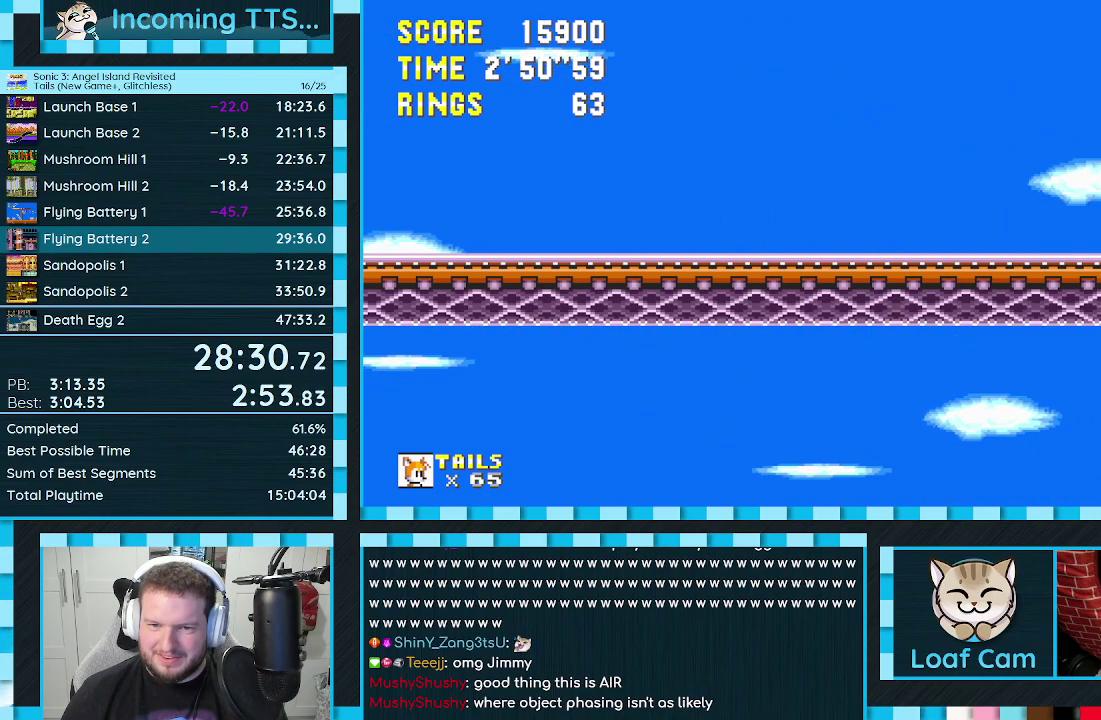
{"buttons": ["B", "C", "DPAD_DOWN"], "events": [[150, "DPAD_DOWN", "down"], [300, "C", "down"], [400, "C", "up"], [483, "B", "down"], [483, "C", "down"]]}
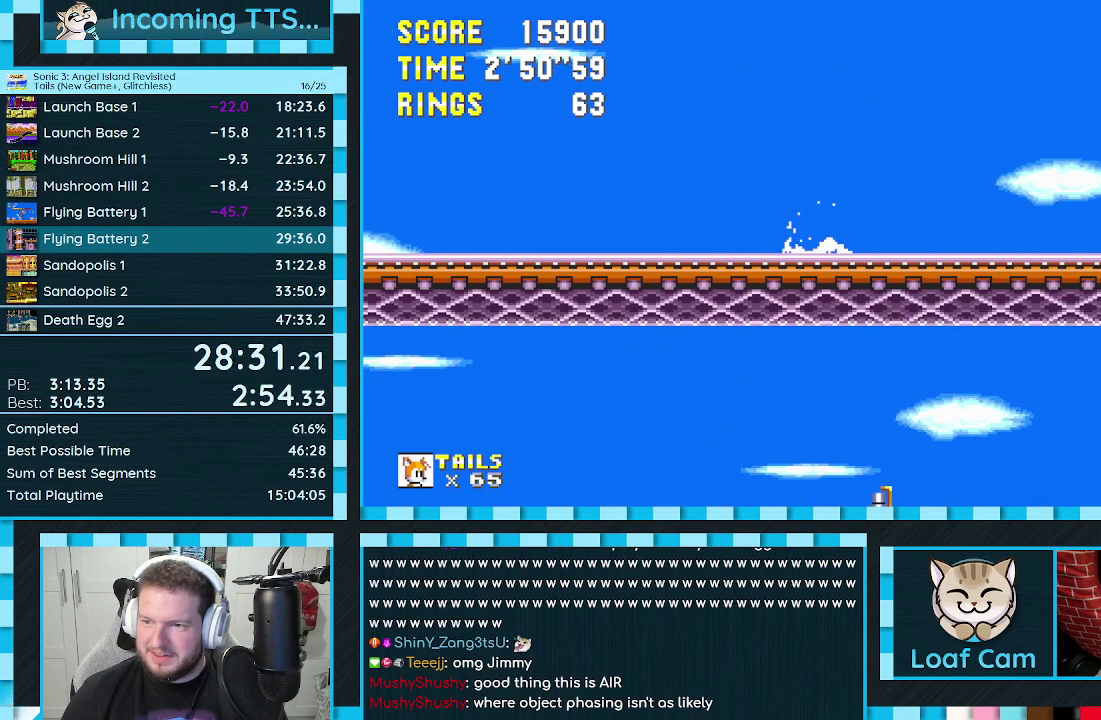
{"buttons": ["B", "C", "DPAD_DOWN"], "events": [[33, "B", "up"], [50, "C", "up"], [150, "A", "down"], [233, "A", "up"], [300, "A", "down"], [333, "C", "down"], [383, "A", "up"], [400, "C", "up"], [433, "A", "down"], [467, "B", "down"], [467, "C", "down"], [500, "A", "up"]]}
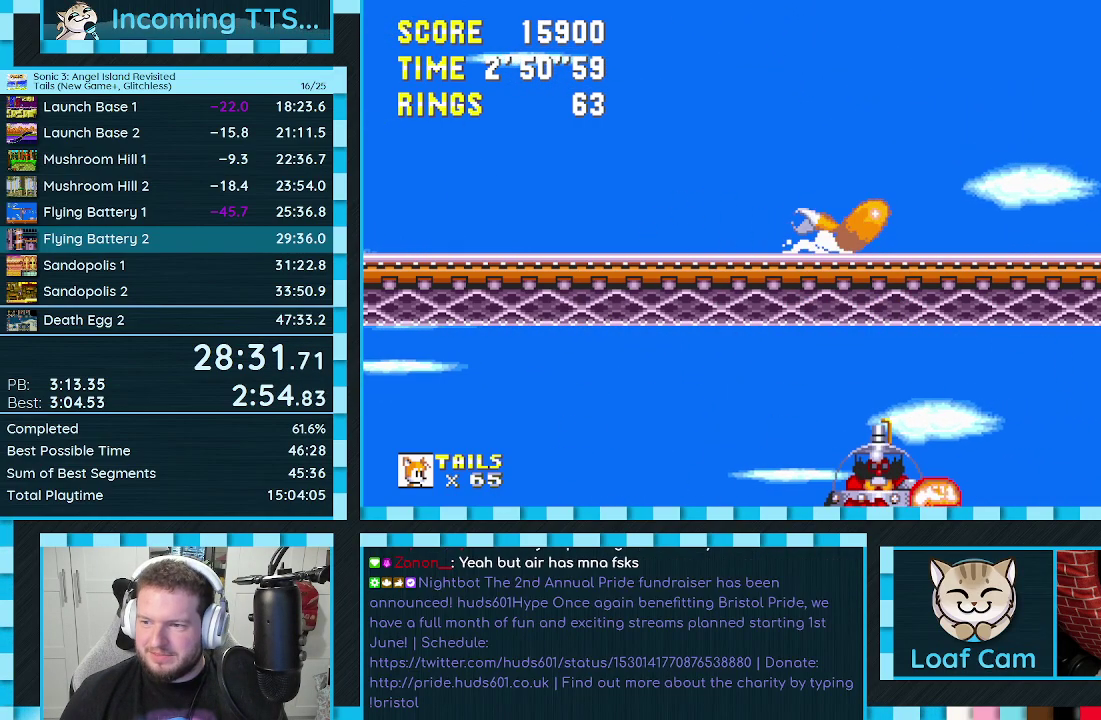
{"buttons": ["B", "C", "DPAD_DOWN"], "events": [[33, "B", "up"], [33, "C", "up"], [67, "A", "down"], [83, "B", "down"], [83, "C", "down"], [117, "A", "up"], [167, "C", "up"], [183, "A", "down"], [183, "B", "up"], [233, "B", "down"], [233, "C", "down"], [250, "A", "up"], [300, "B", "up"], [300, "C", "up"], [317, "A", "down"], [367, "C", "down"], [383, "A", "up"], [417, "C", "up"], [450, "A", "down"], [483, "B", "down"], [483, "C", "down"], [500, "A", "up"]]}
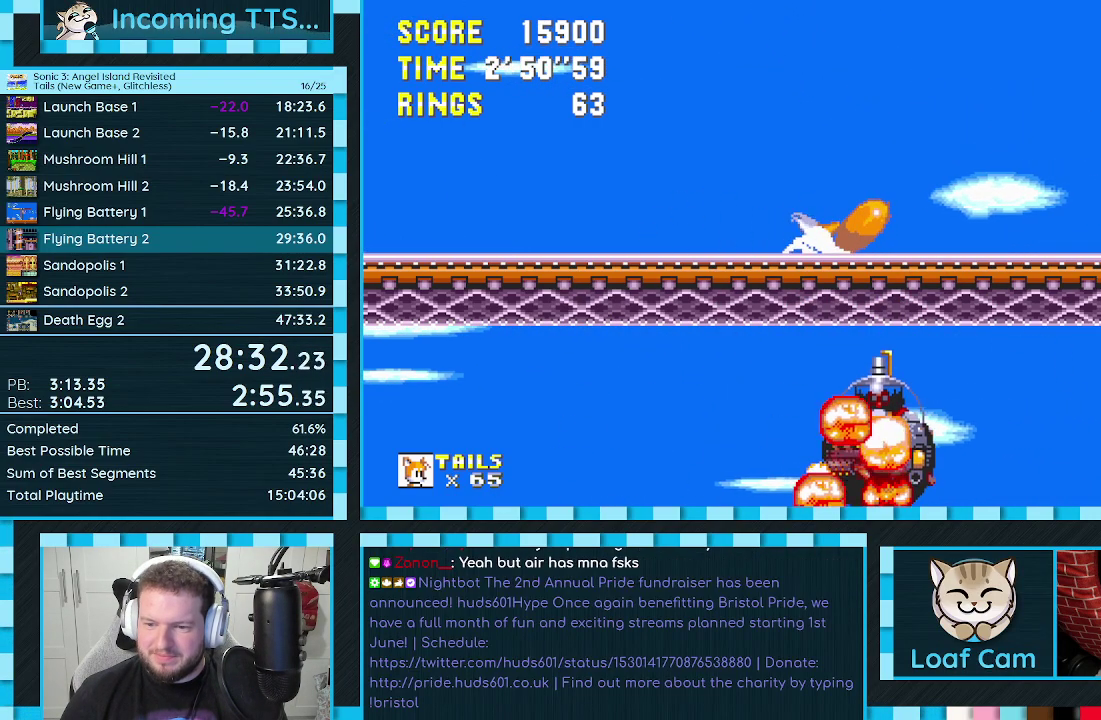
{"buttons": ["B", "C", "DPAD_DOWN"], "events": [[33, "B", "up"], [33, "C", "up"], [83, "A", "down"], [100, "B", "down"], [100, "C", "down"], [133, "A", "up"], [183, "C", "up"], [217, "A", "down"], [233, "C", "down"], [267, "A", "up"], [300, "B", "up"], [300, "C", "up"], [350, "B", "down"], [350, "C", "down"], [450, "A", "down"], [500, "A", "up"]]}
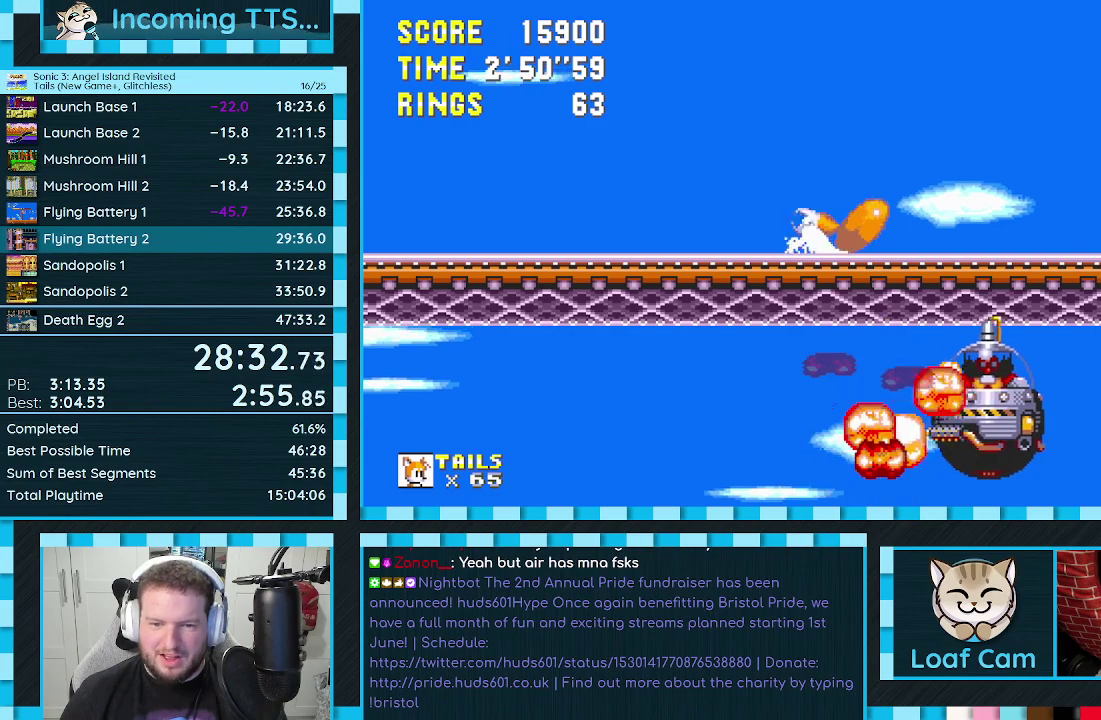
{"buttons": ["C", "DPAD_DOWN"], "events": [[50, "B", "up"], [50, "C", "up"], [67, "A", "down"], [133, "A", "up"], [200, "A", "down"], [233, "C", "down"], [250, "A", "up"], [300, "C", "up"], [317, "A", "down"], [350, "B", "down"], [350, "C", "down"], [367, "A", "up"], [400, "B", "up"], [400, "C", "up"], [450, "A", "down"], [467, "C", "down"], [500, "A", "up"]]}
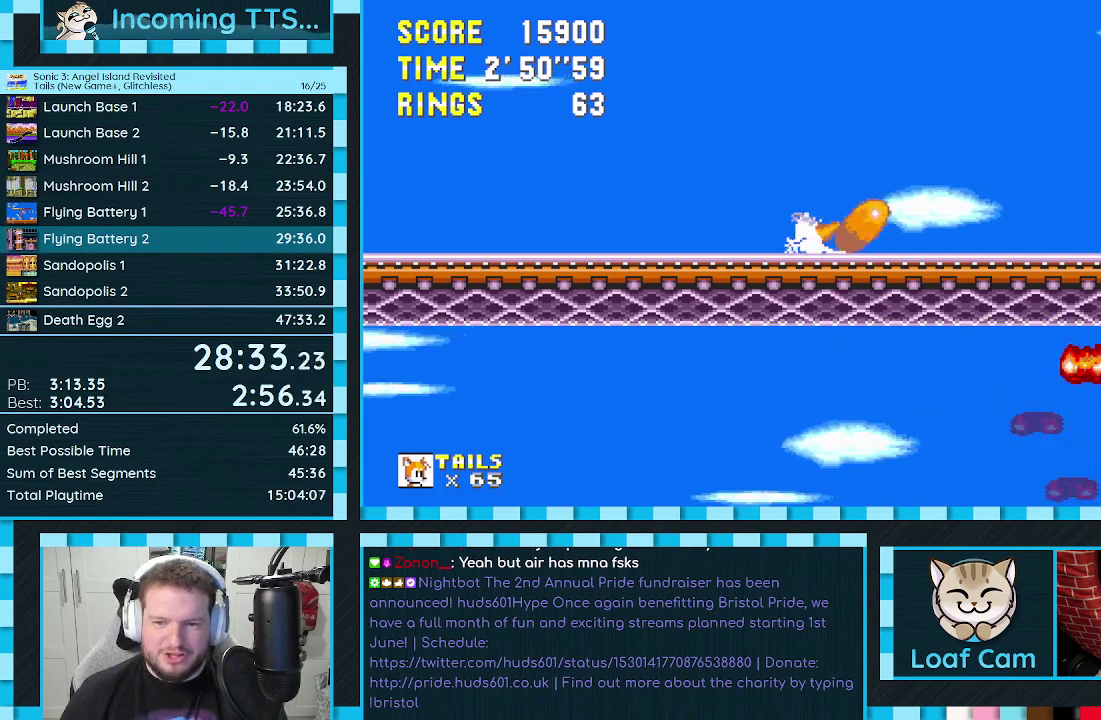
{"buttons": ["A", "DPAD_DOWN"], "events": [[33, "C", "up"], [50, "A", "down"], [67, "B", "down"], [83, "C", "down"], [100, "A", "up"], [133, "B", "up"], [133, "C", "up"], [167, "A", "down"], [183, "B", "down"], [200, "C", "down"], [233, "A", "up"], [233, "B", "up"], [250, "C", "up"], [300, "A", "down"], [300, "B", "down"], [300, "C", "down"], [350, "A", "up"], [350, "B", "up"], [350, "C", "up"], [400, "A", "down"], [417, "B", "down"], [417, "C", "down"], [450, "A", "up"], [467, "B", "up"], [500, "A", "down"], [500, "C", "up"]]}
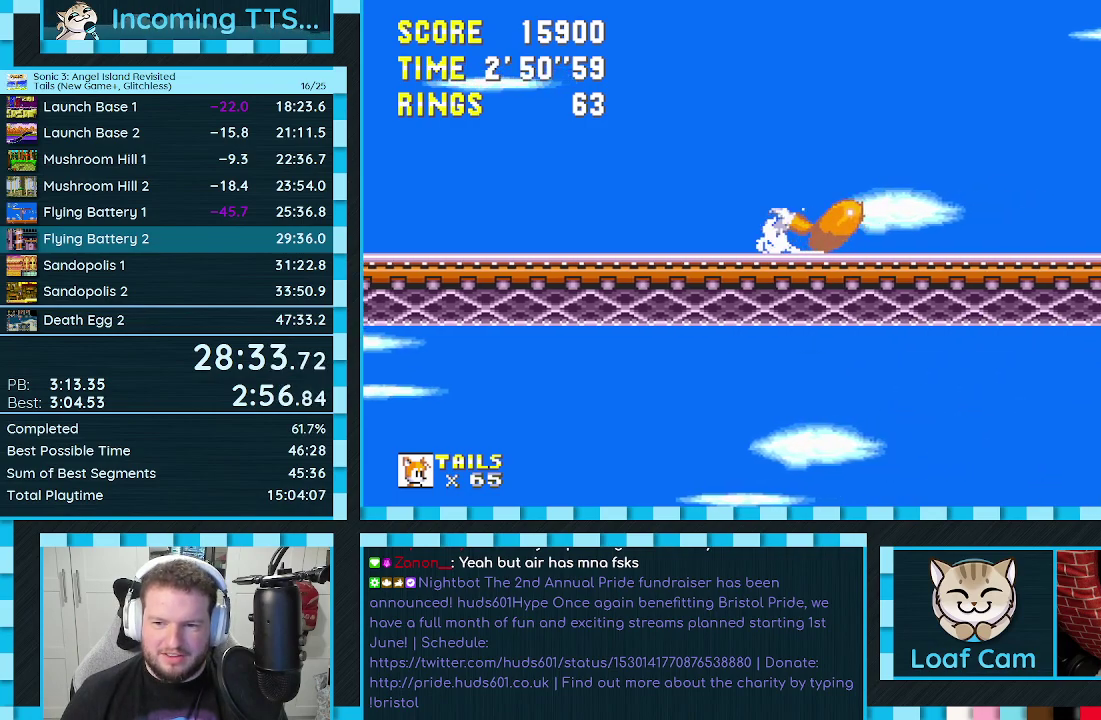
{"buttons": ["DPAD_RIGHT"], "events": [[17, "C", "down"], [50, "A", "up"], [67, "C", "up"], [150, "DPAD_DOWN", "up"], [250, "DPAD_RIGHT", "down"]]}
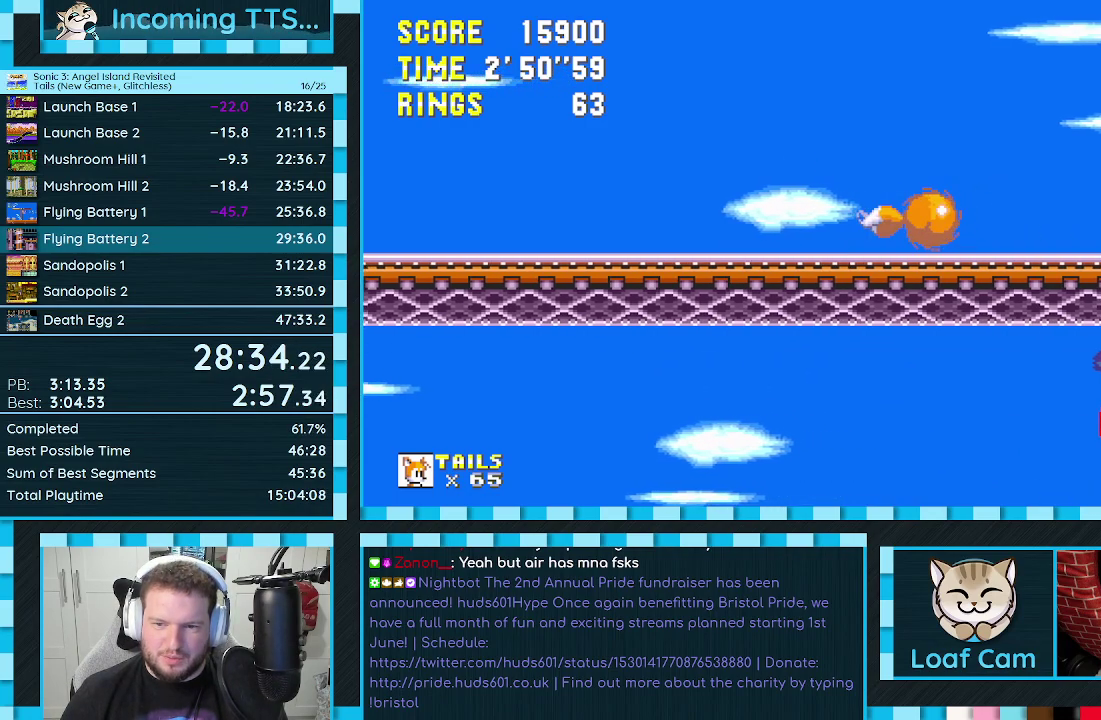
{"buttons": ["DPAD_RIGHT"], "events": [[267, "A", "down"], [467, "A", "up"]]}
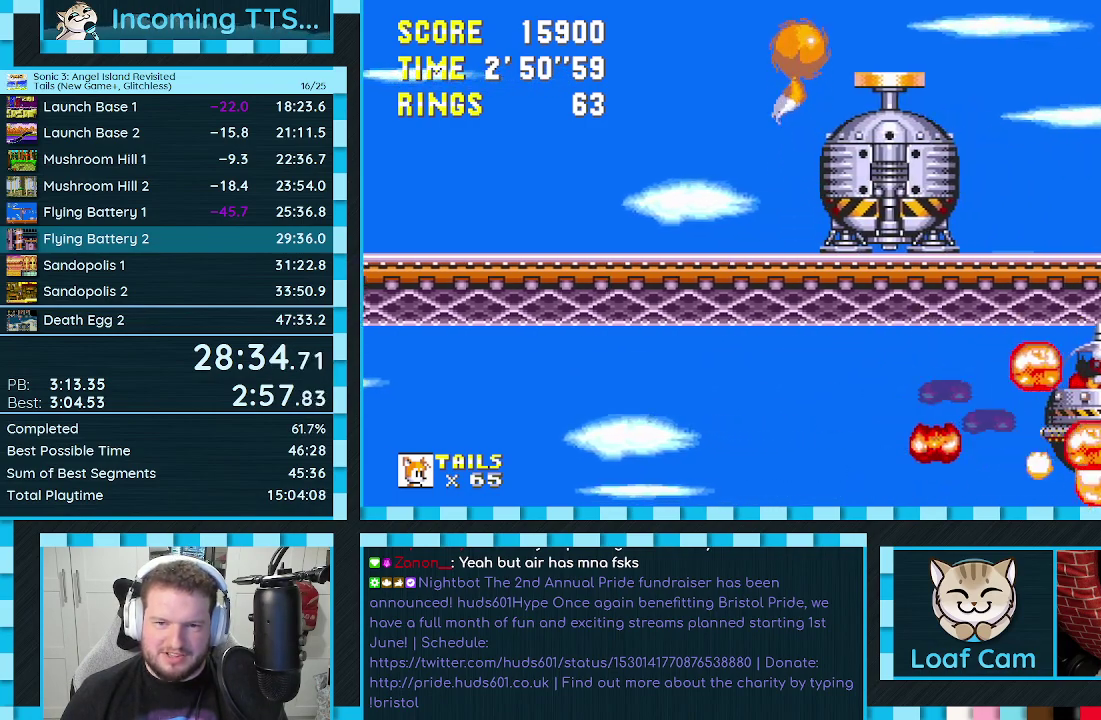
{"buttons": ["DPAD_RIGHT"], "events": [[233, "DPAD_RIGHT", "up"], [433, "DPAD_RIGHT", "down"]]}
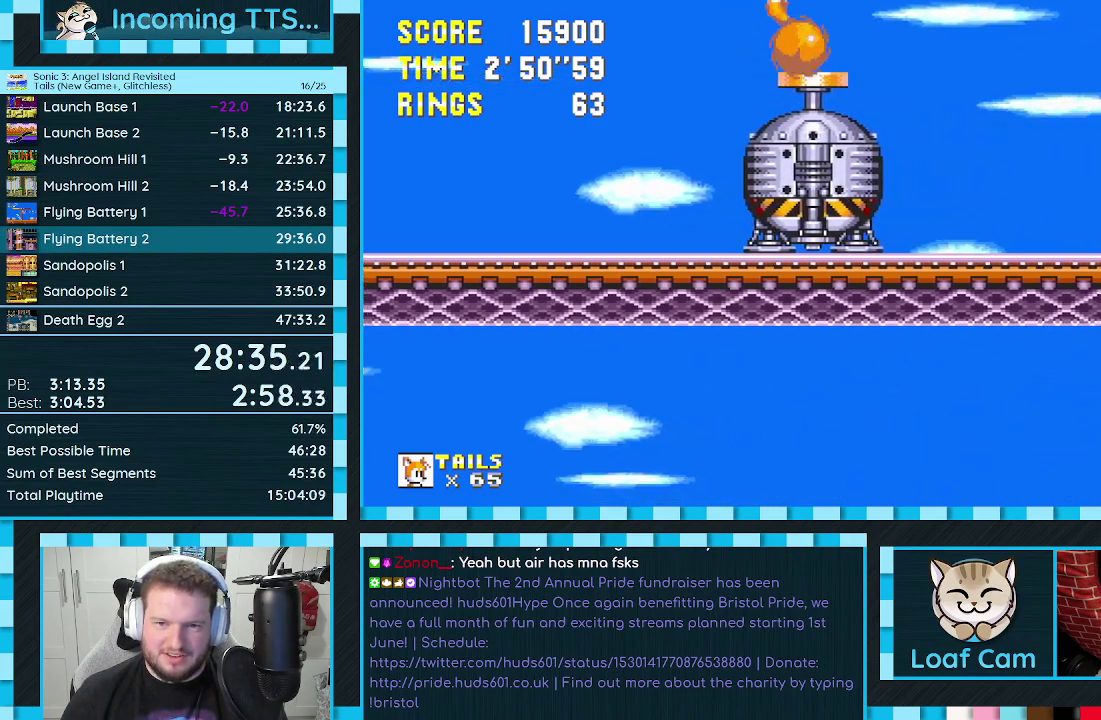
{"buttons": ["DPAD_LEFT"], "events": [[300, "DPAD_RIGHT", "up"], [400, "DPAD_LEFT", "down"]]}
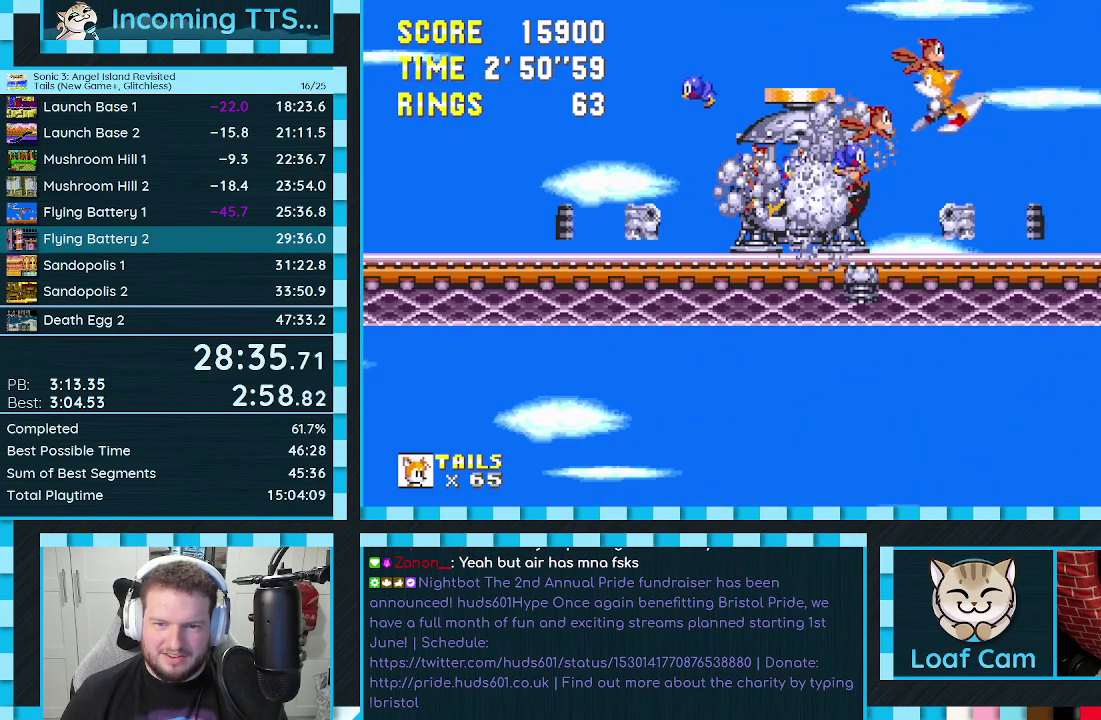
{"buttons": ["DPAD_RIGHT"], "events": [[383, "DPAD_LEFT", "up"], [483, "DPAD_RIGHT", "down"]]}
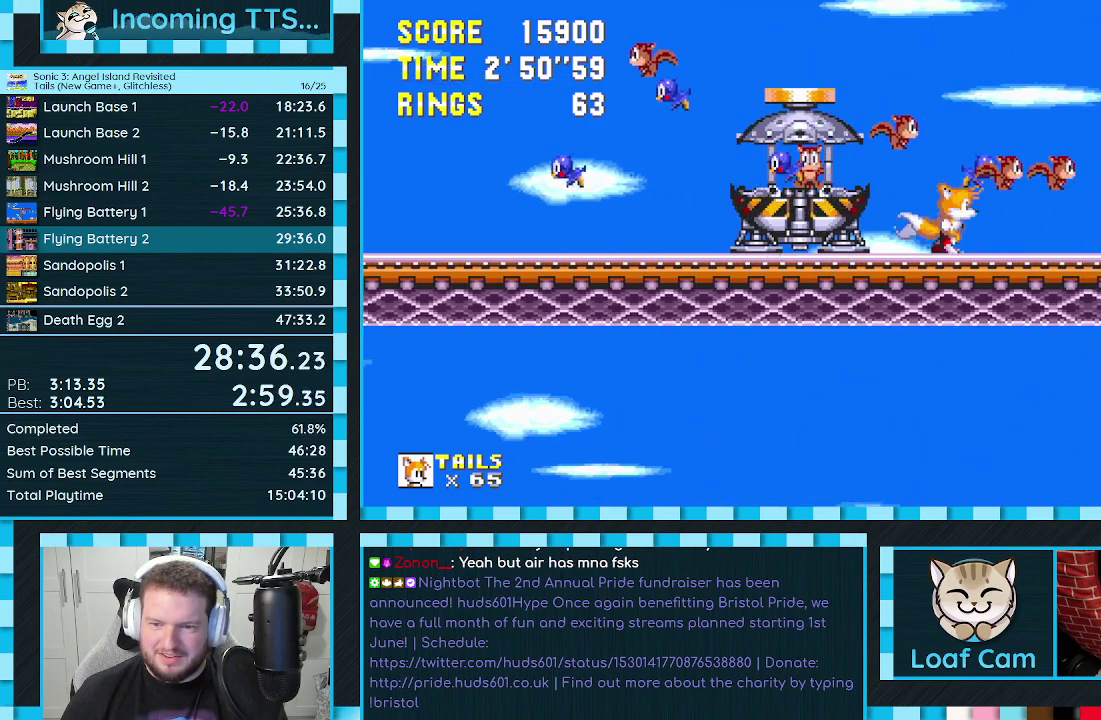
{"buttons": [], "events": [[50, "DPAD_RIGHT", "up"]]}
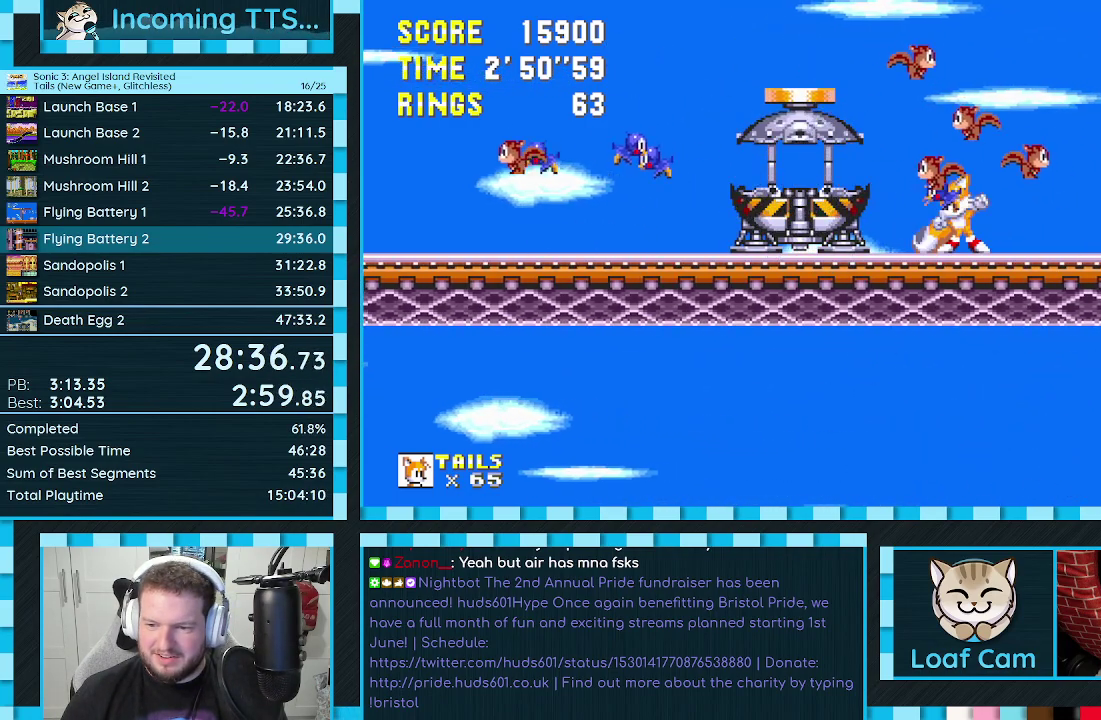
{"buttons": [], "events": []}
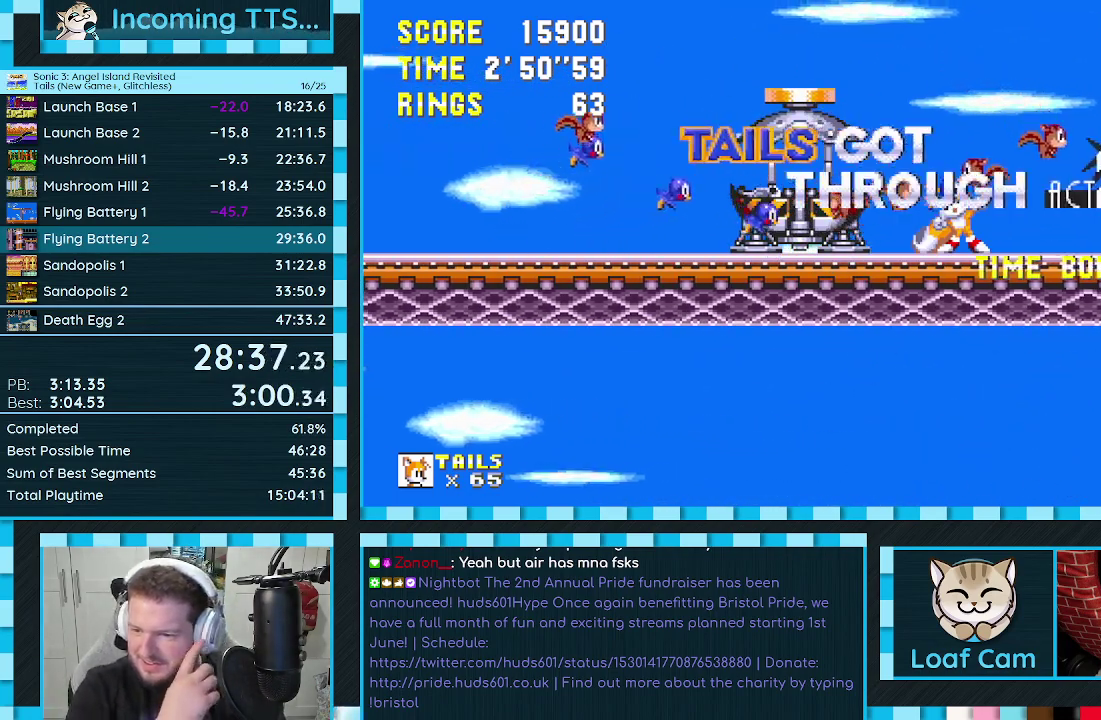
{"buttons": [], "events": []}
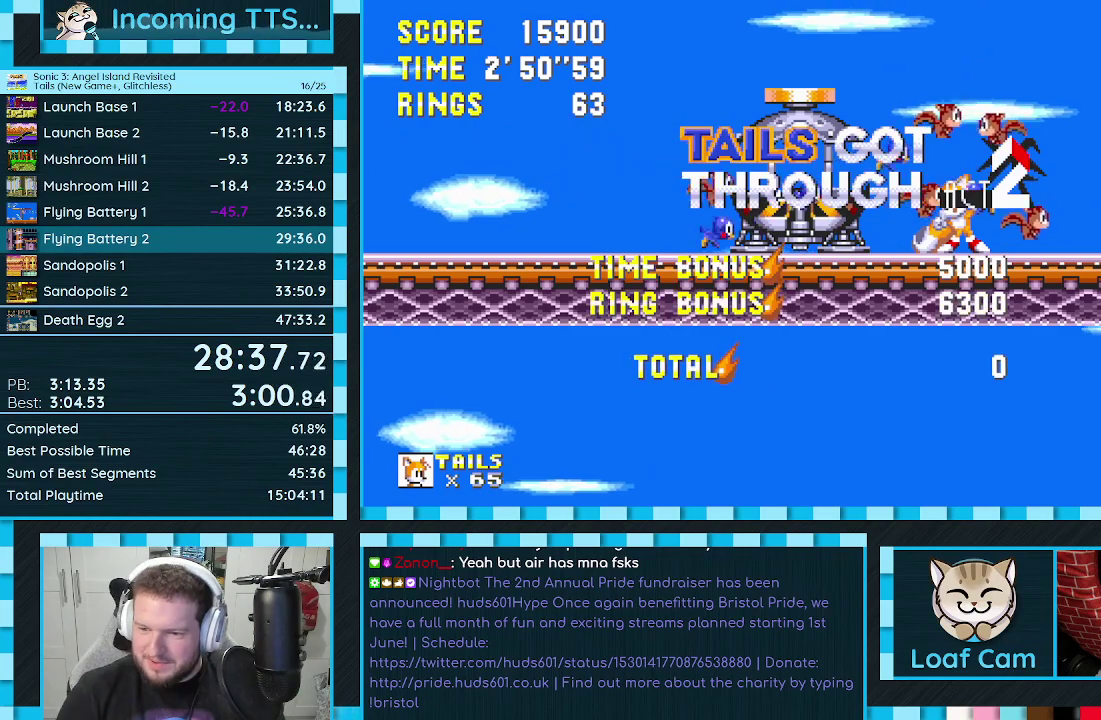
{"buttons": [], "events": []}
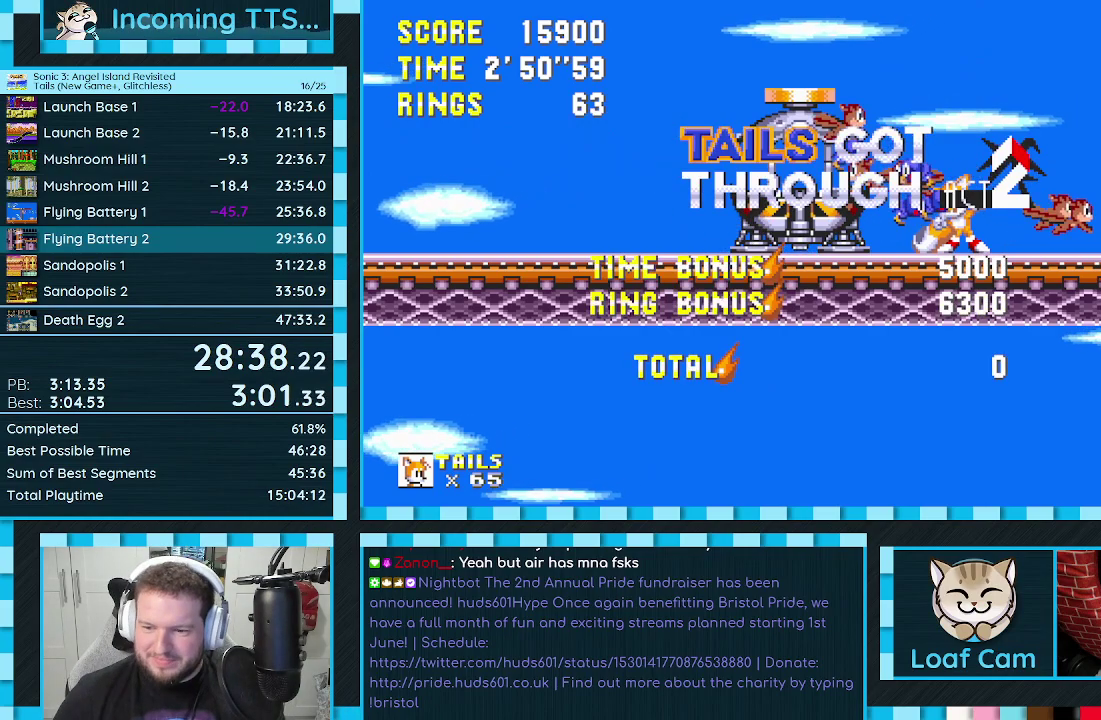
{"buttons": [], "events": []}
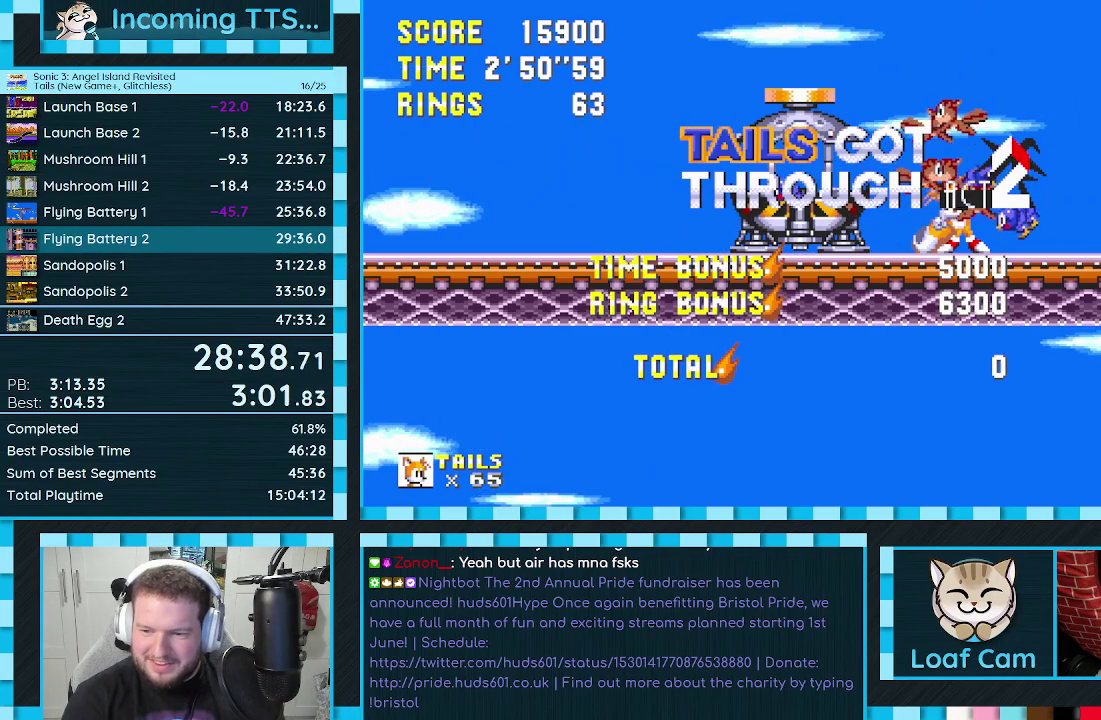
{"buttons": [], "events": []}
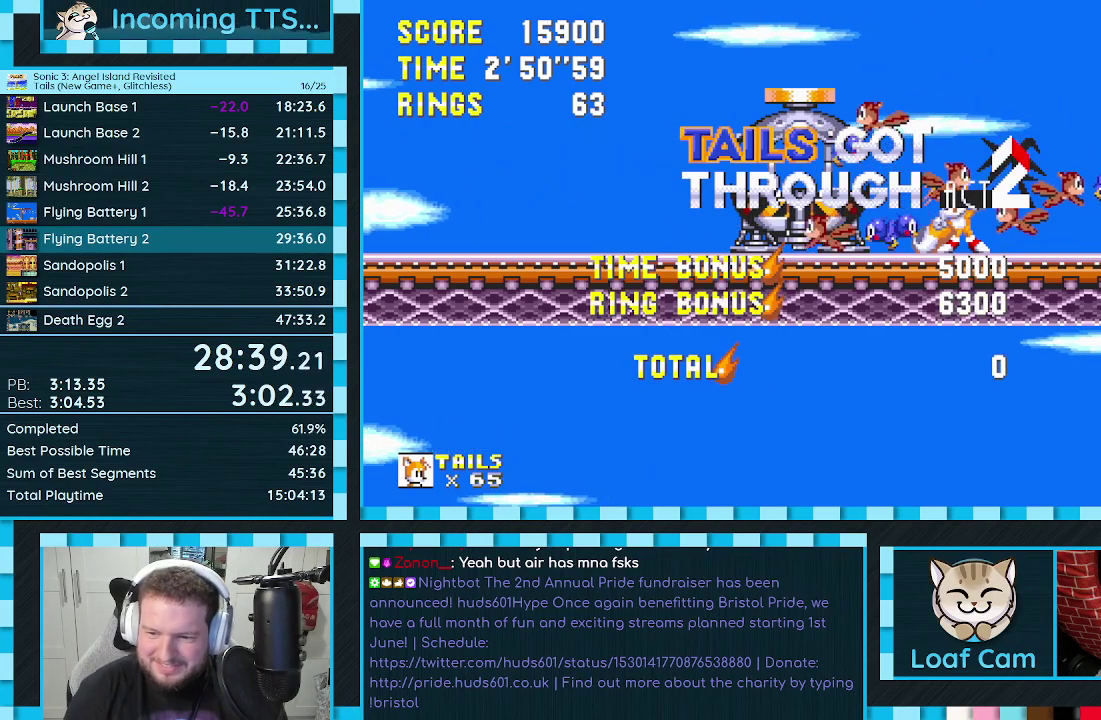
{"buttons": [], "events": []}
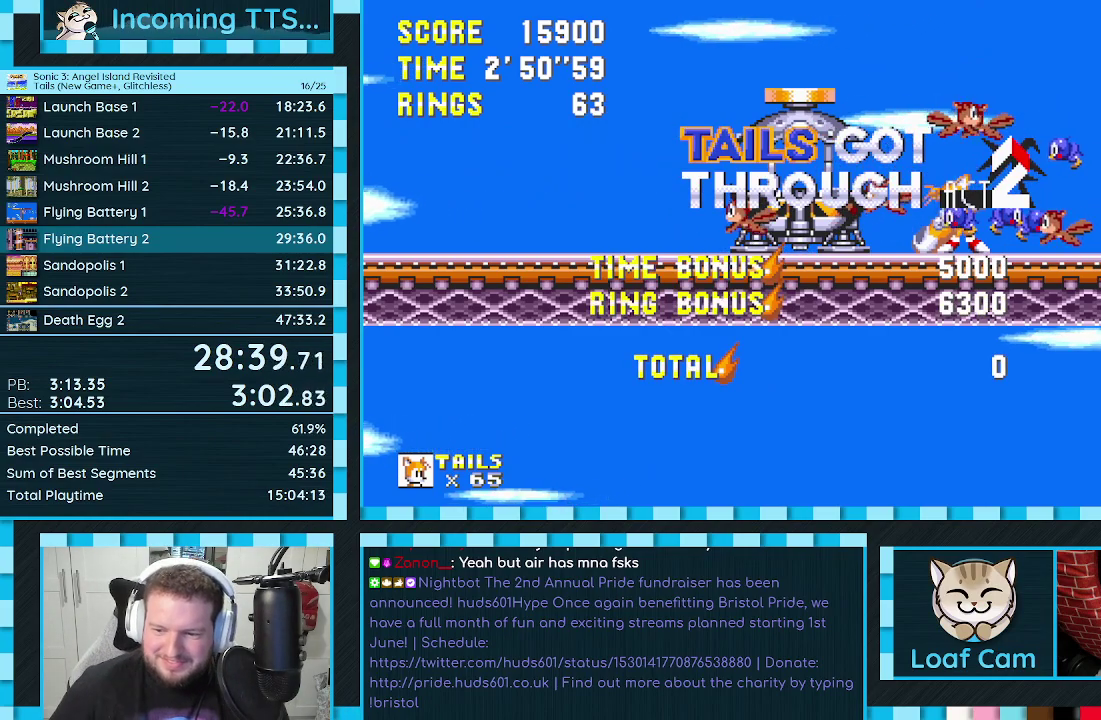
{"buttons": [], "events": []}
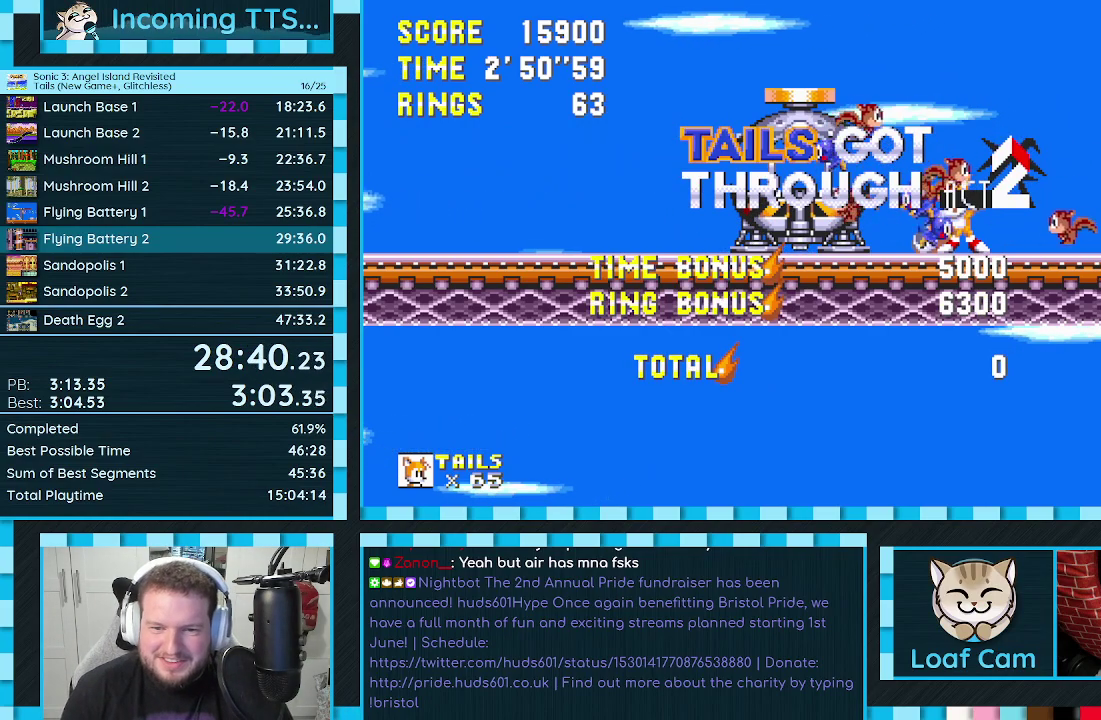
{"buttons": ["A"], "events": [[133, "A", "down"]]}
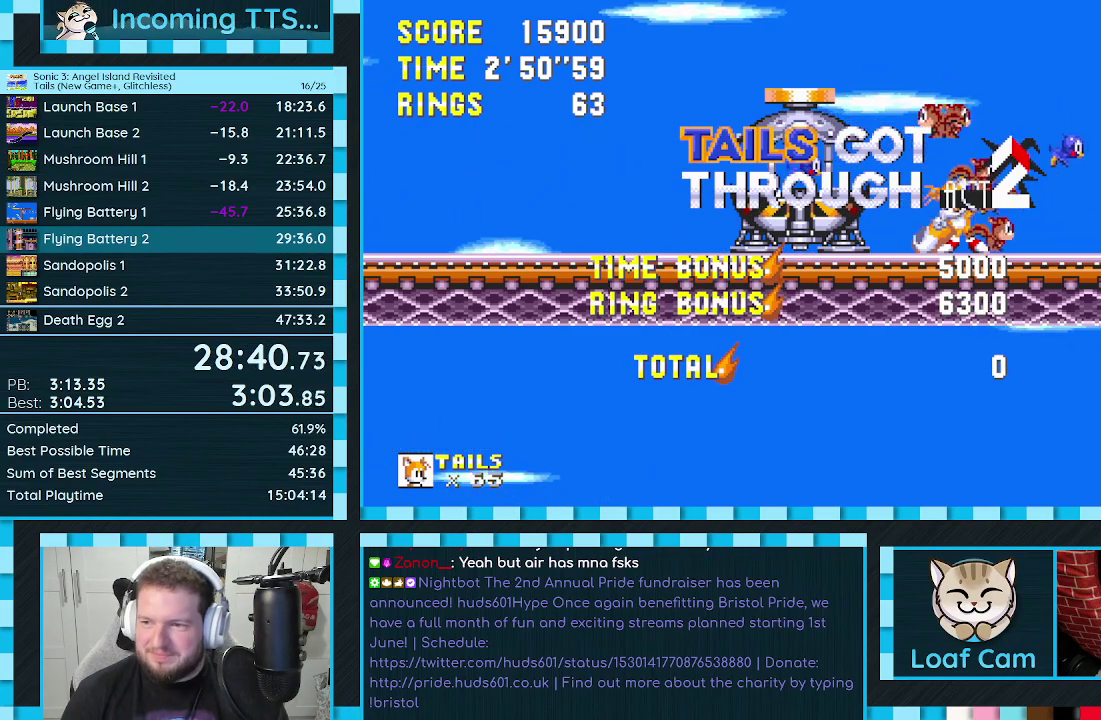
{"buttons": ["A"], "events": []}
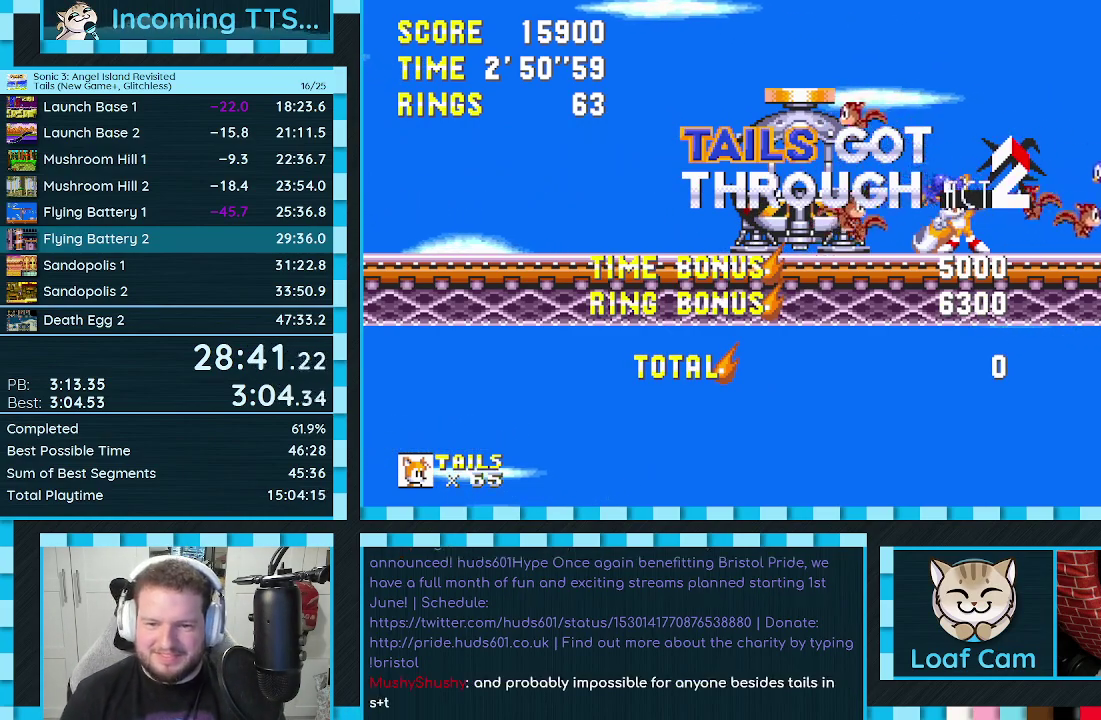
{"buttons": ["A"], "events": []}
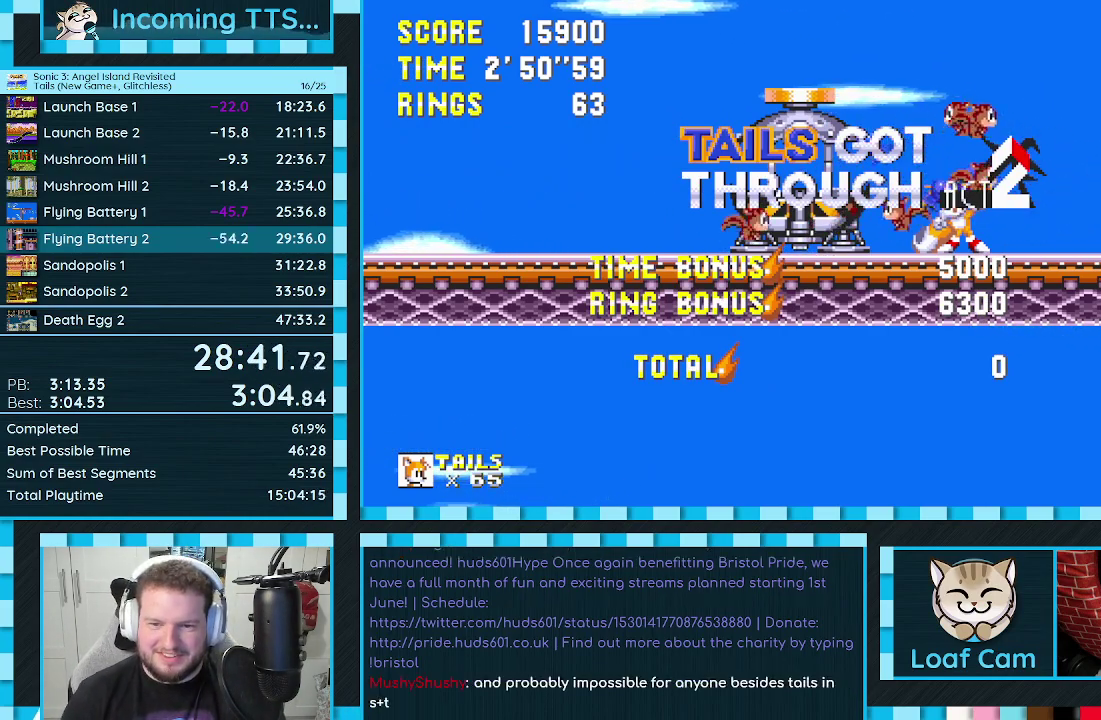
{"buttons": ["A"], "events": []}